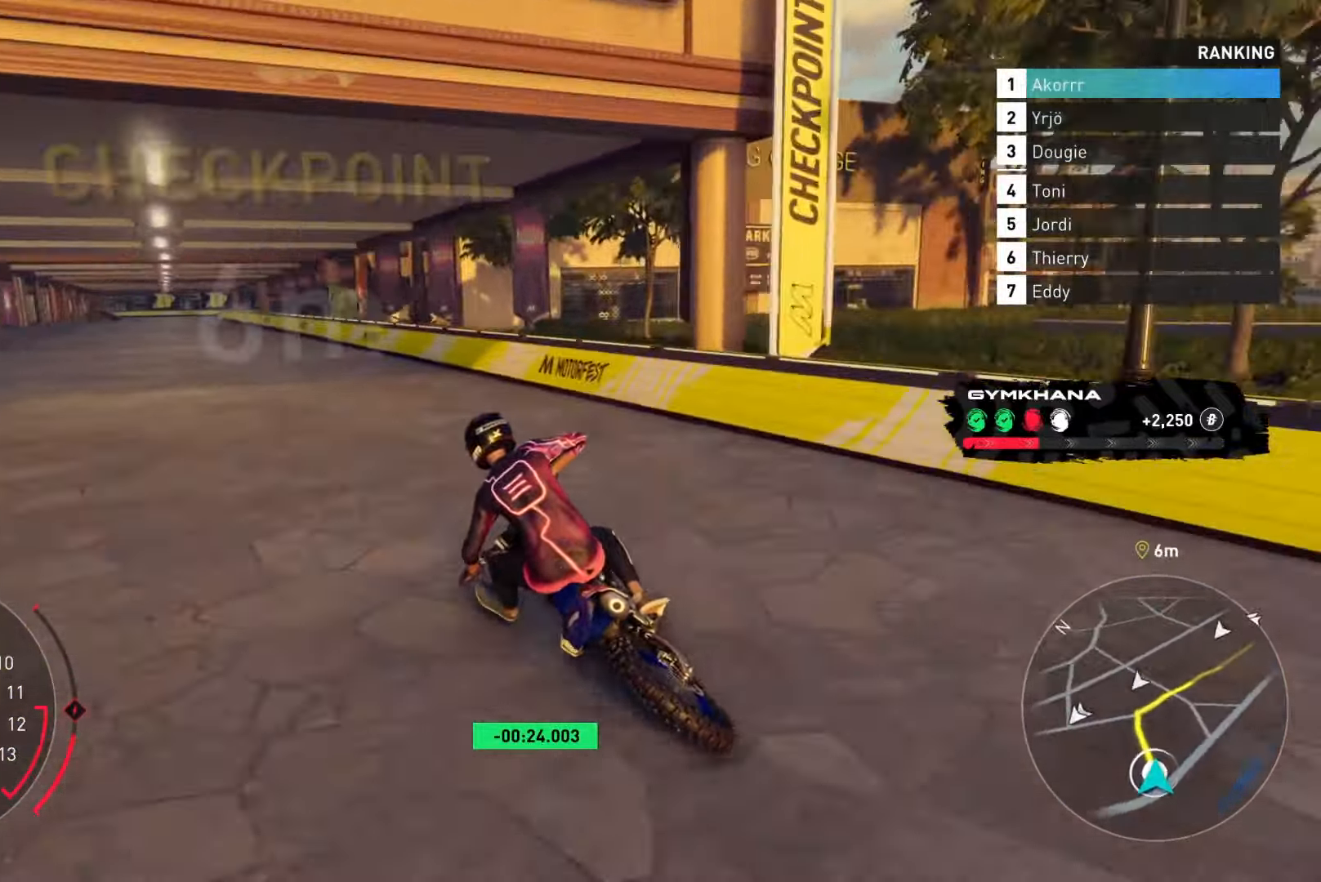
Gameplay with a controller (Xbox layout); each line is a JSON object with the inputs held at the frame after it. "events" lists button and stick changes between this image and that frame as [ms after this image, input, new state], when the widget could be followed in between.
{"buttons": ["Y", "L2", "R2"], "left_stick": "left", "right_stick": "center", "events": [[467, "Y", "down"], [484, "L3", "up"]]}
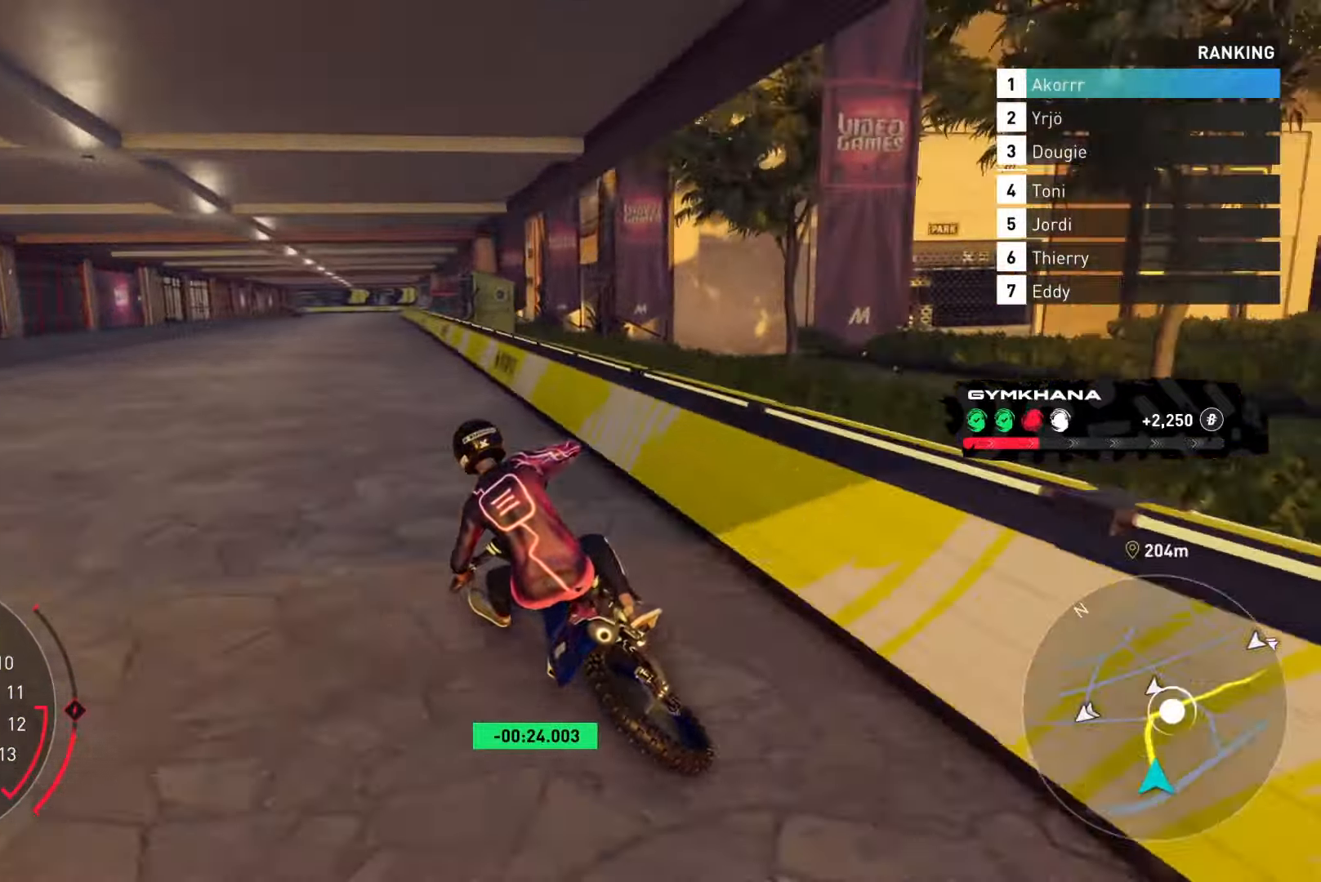
{"buttons": ["L2", "R2"], "left_stick": "center", "right_stick": "center", "events": [[250, "left_stick", "center"], [450, "Y", "up"]]}
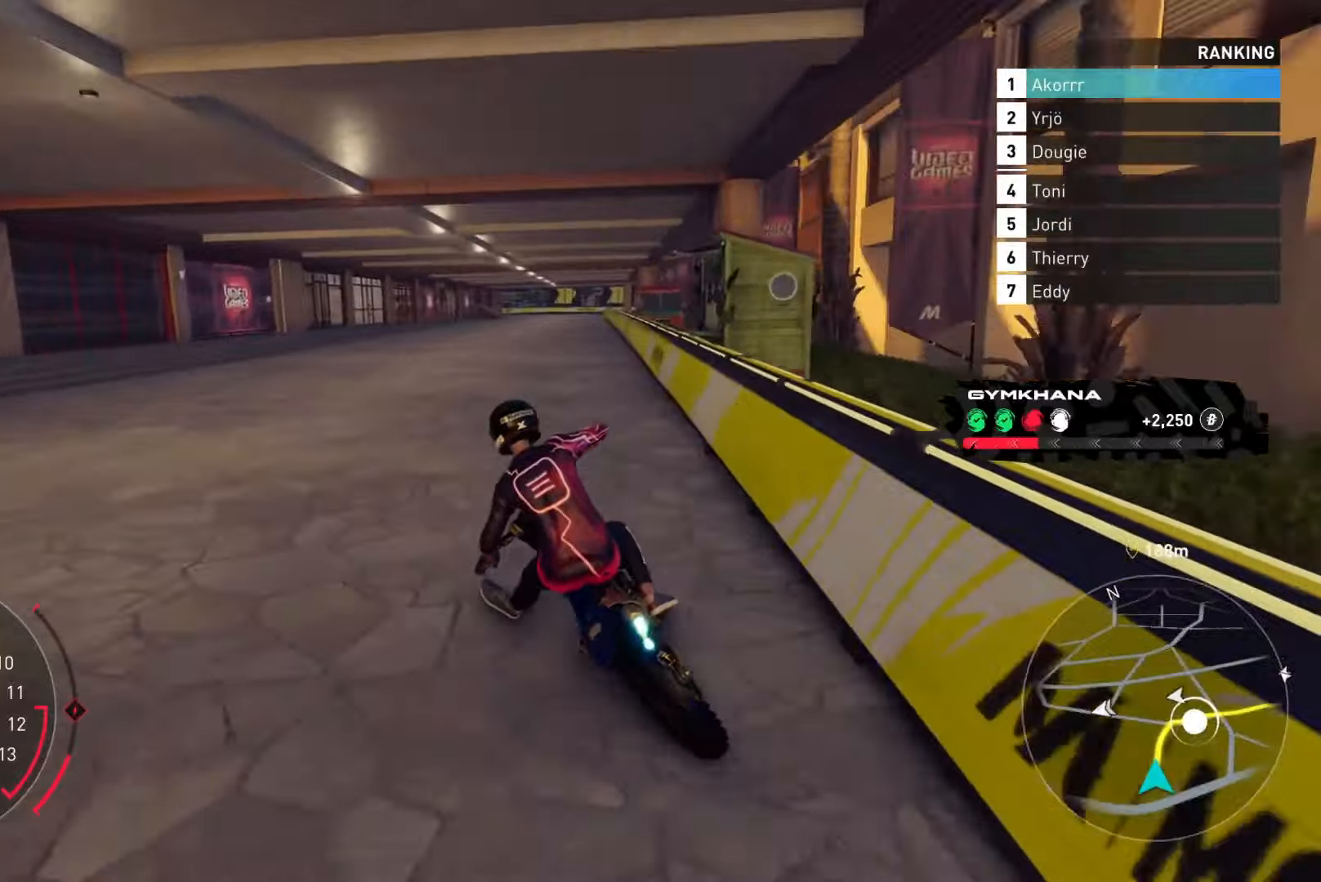
{"buttons": ["L2", "R2"], "left_stick": "center", "right_stick": "center", "events": []}
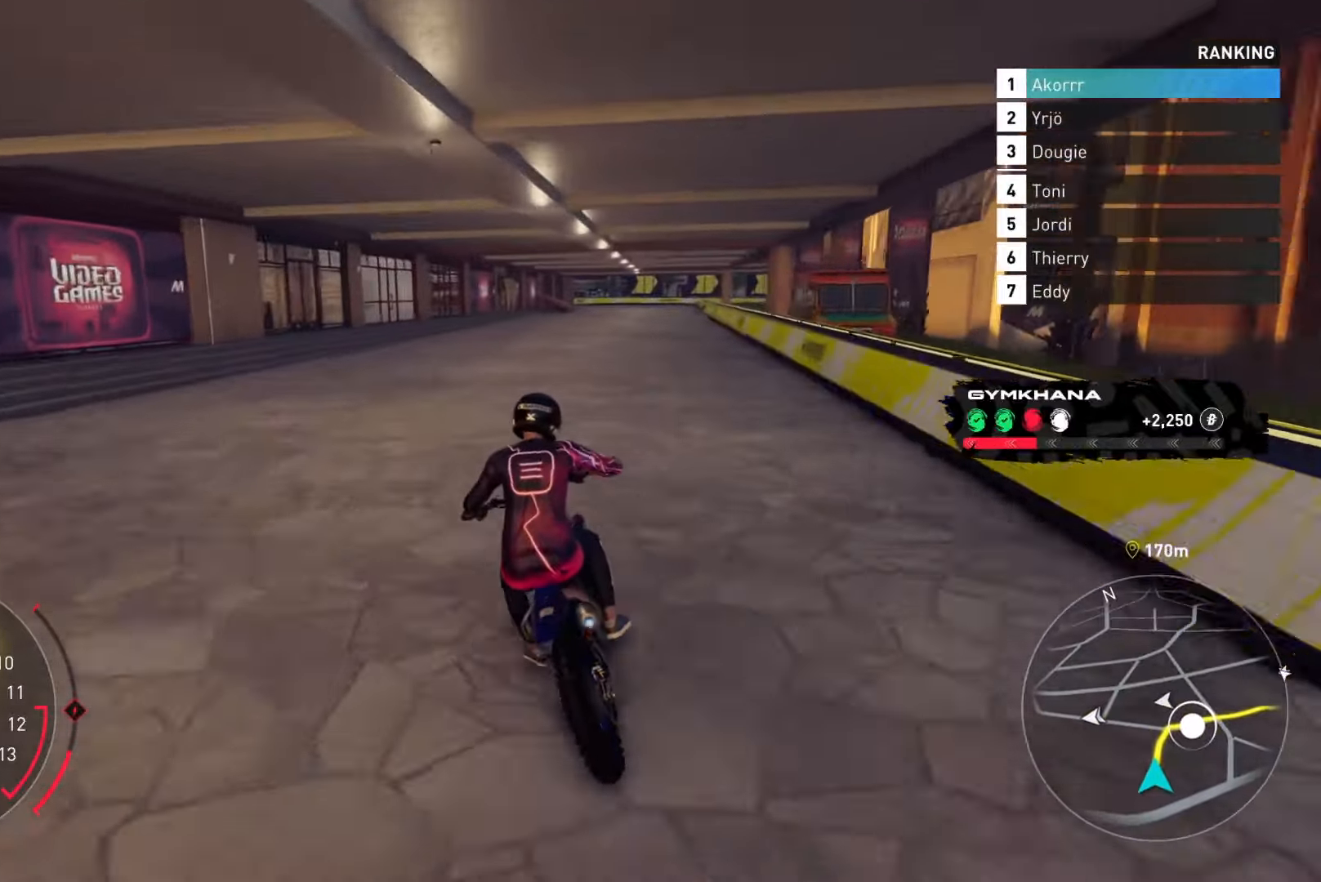
{"buttons": ["L2", "R2"], "left_stick": "up-right", "right_stick": "center", "events": [[317, "left_stick", "up-right"]]}
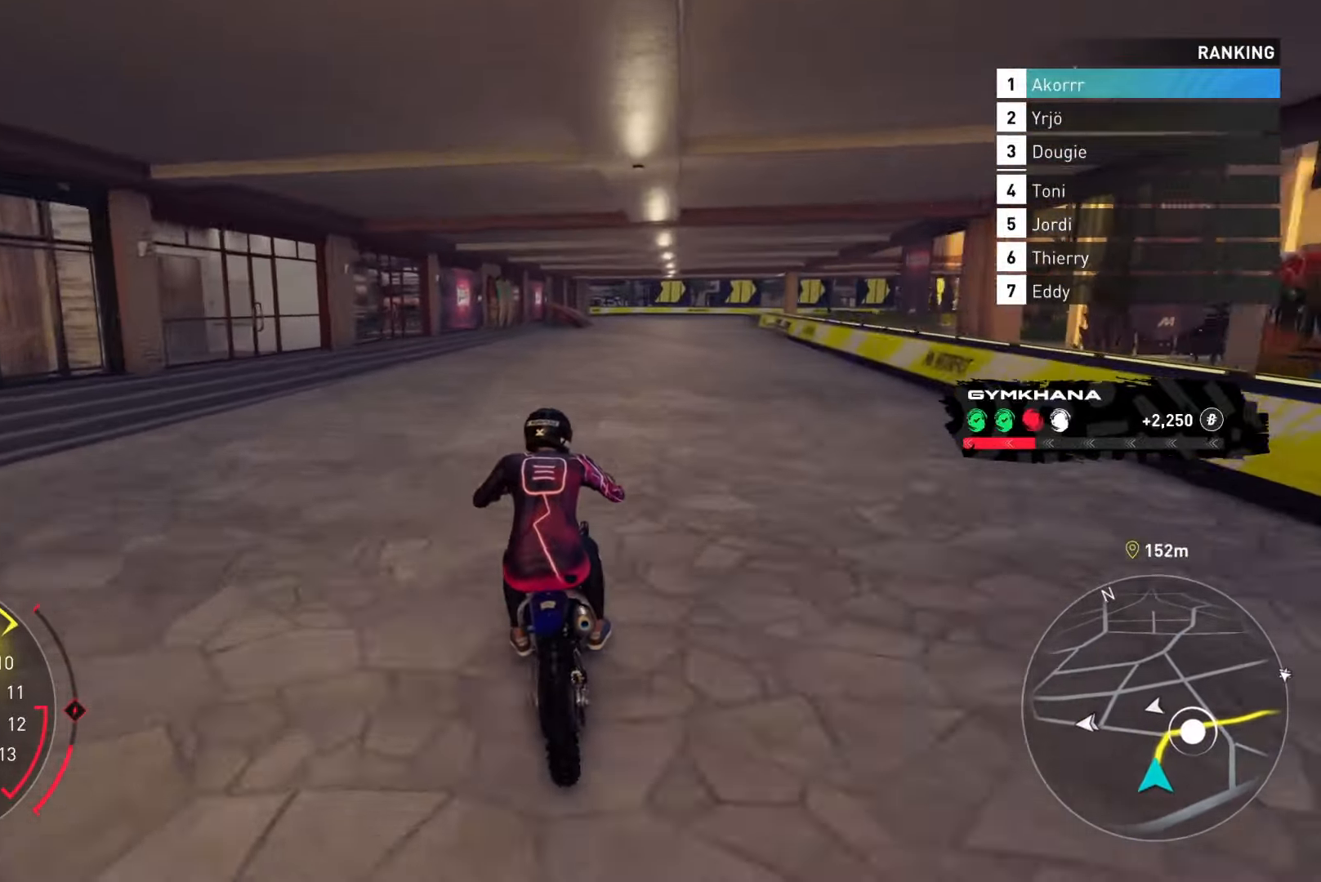
{"buttons": ["L2", "R2"], "left_stick": "up-right", "right_stick": "center", "events": []}
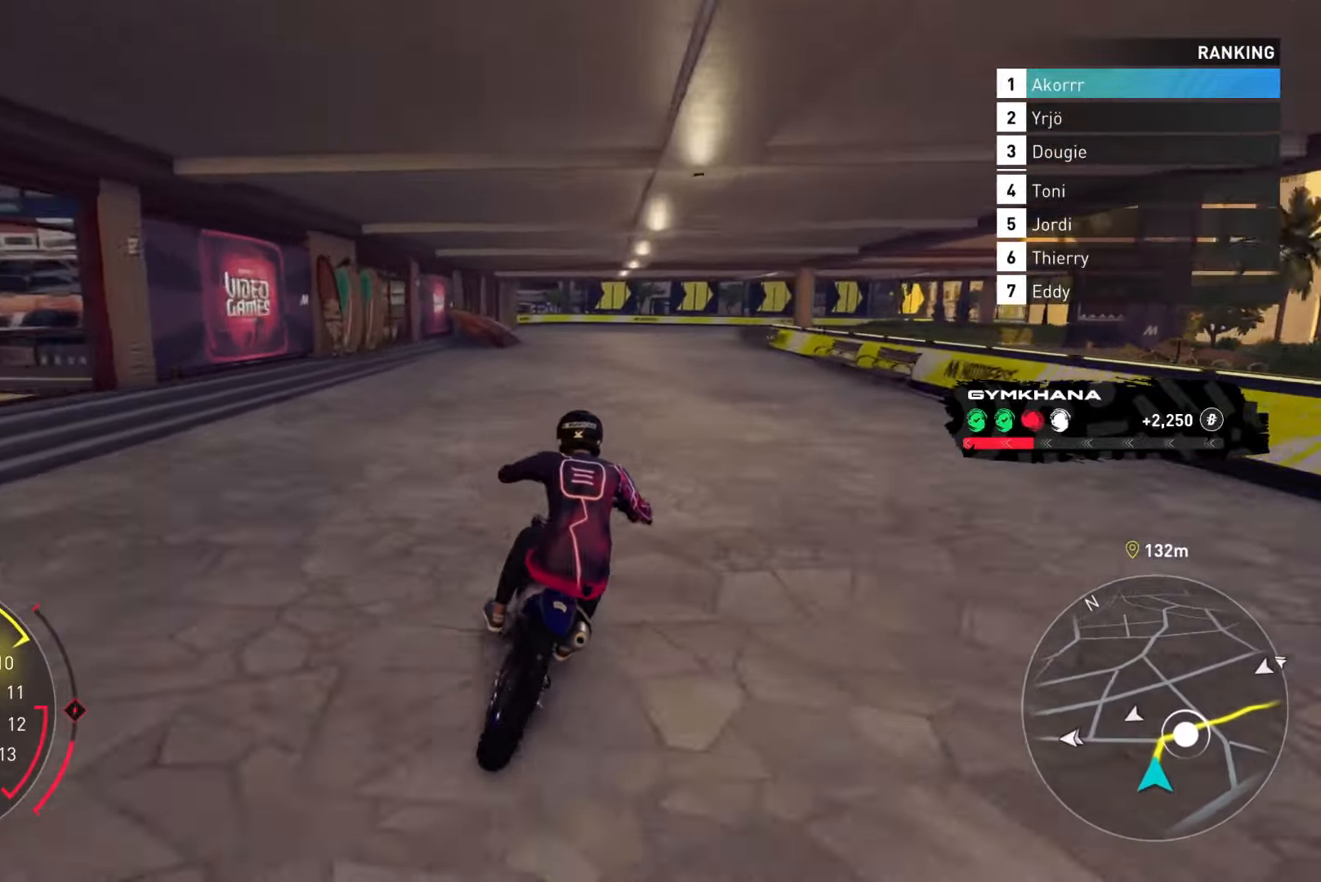
{"buttons": ["L2", "R2"], "left_stick": "up-right", "right_stick": "center", "events": []}
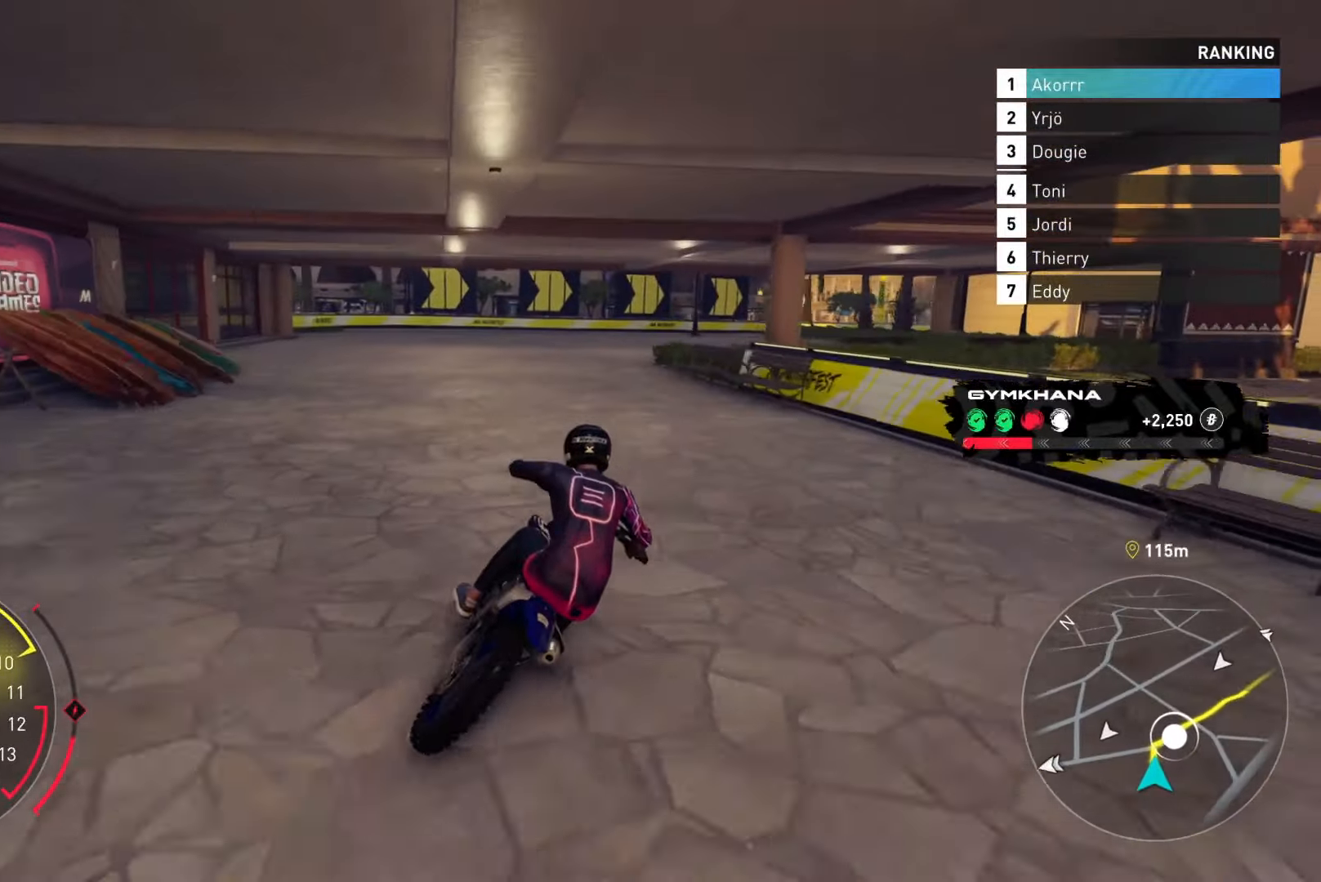
{"buttons": ["L2", "R2"], "left_stick": "up-right", "right_stick": "center", "events": []}
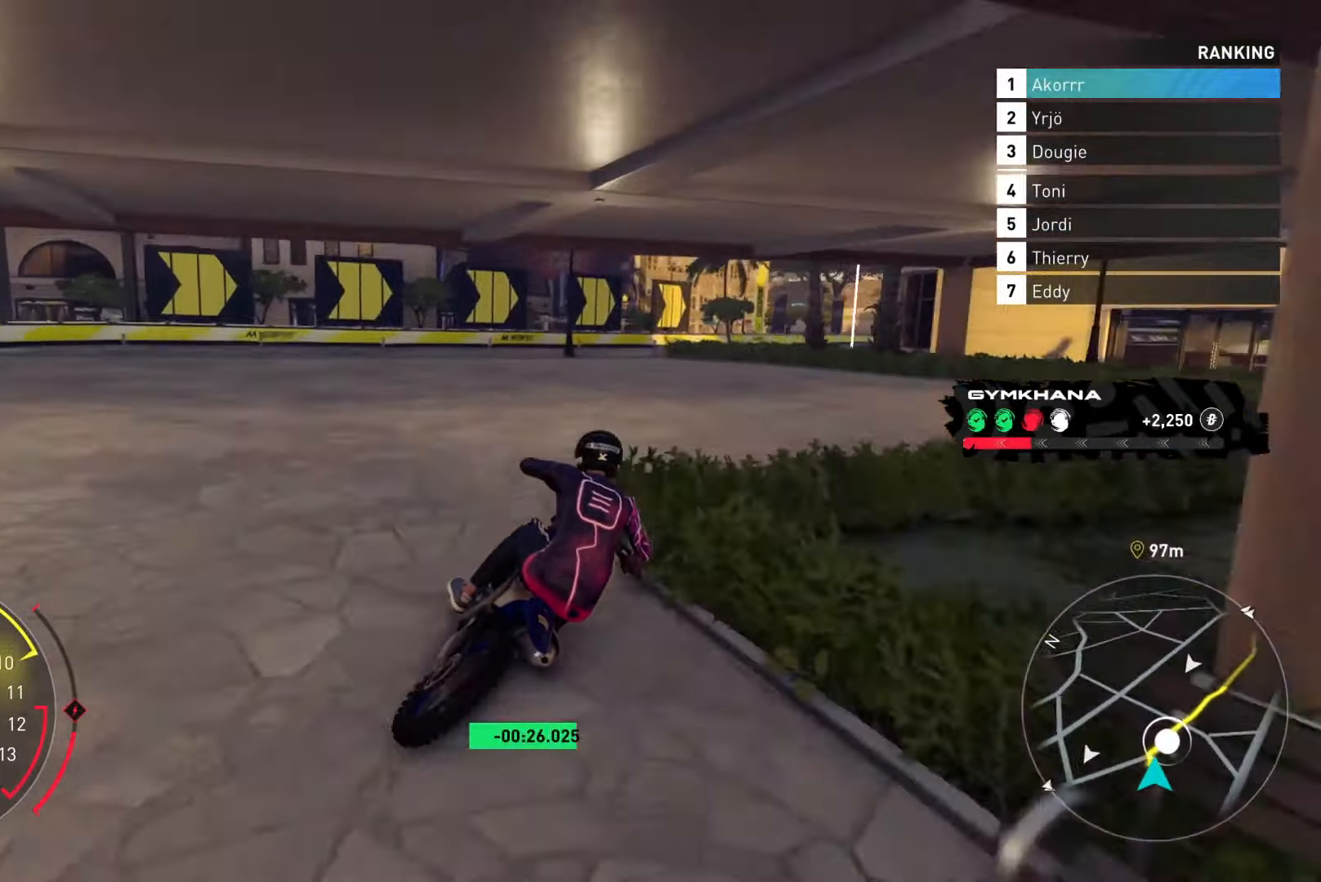
{"buttons": ["L2", "R2"], "left_stick": "up-right", "right_stick": "center", "events": []}
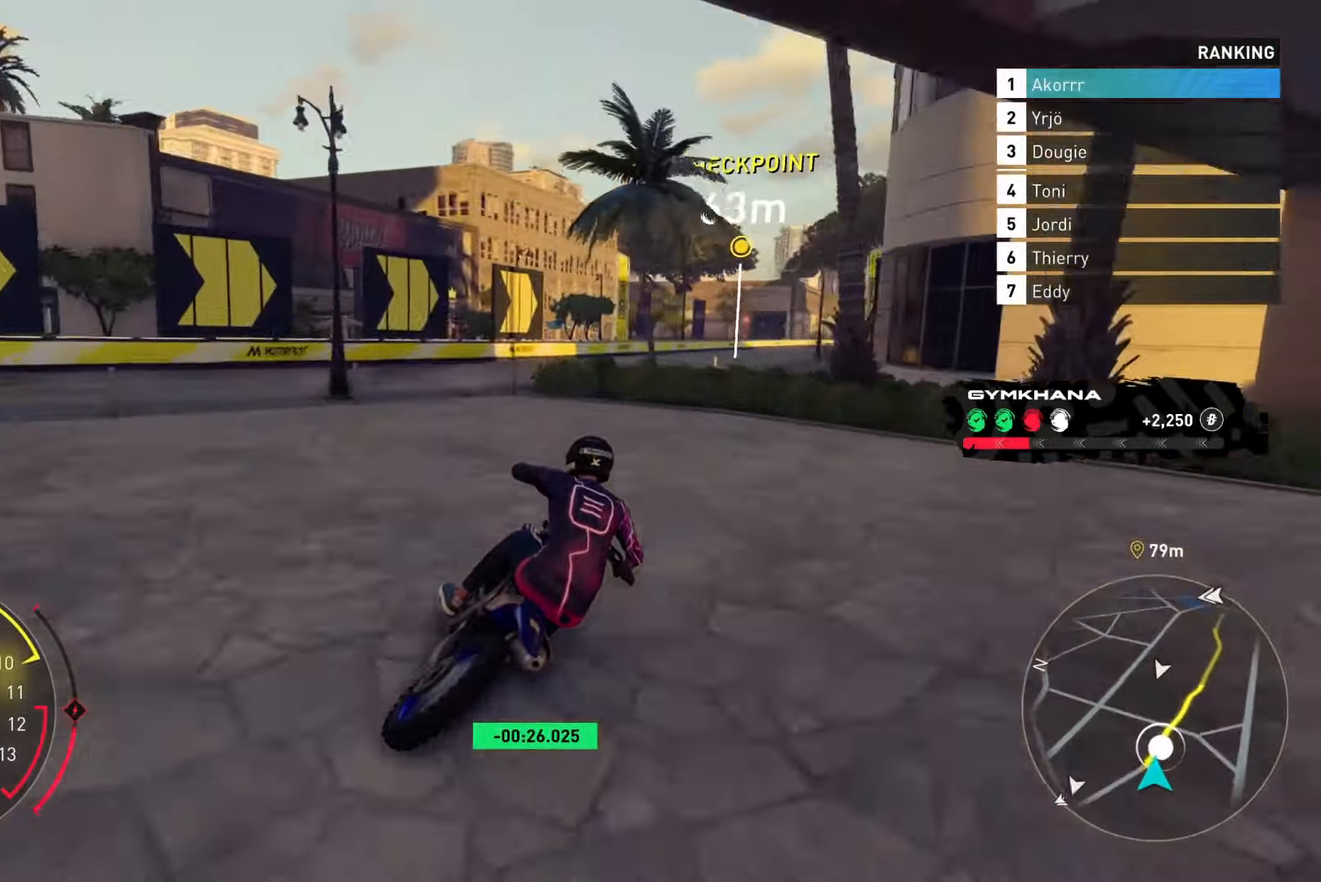
{"buttons": ["L2", "R2"], "left_stick": "up", "right_stick": "center", "events": [[484, "left_stick", "up"]]}
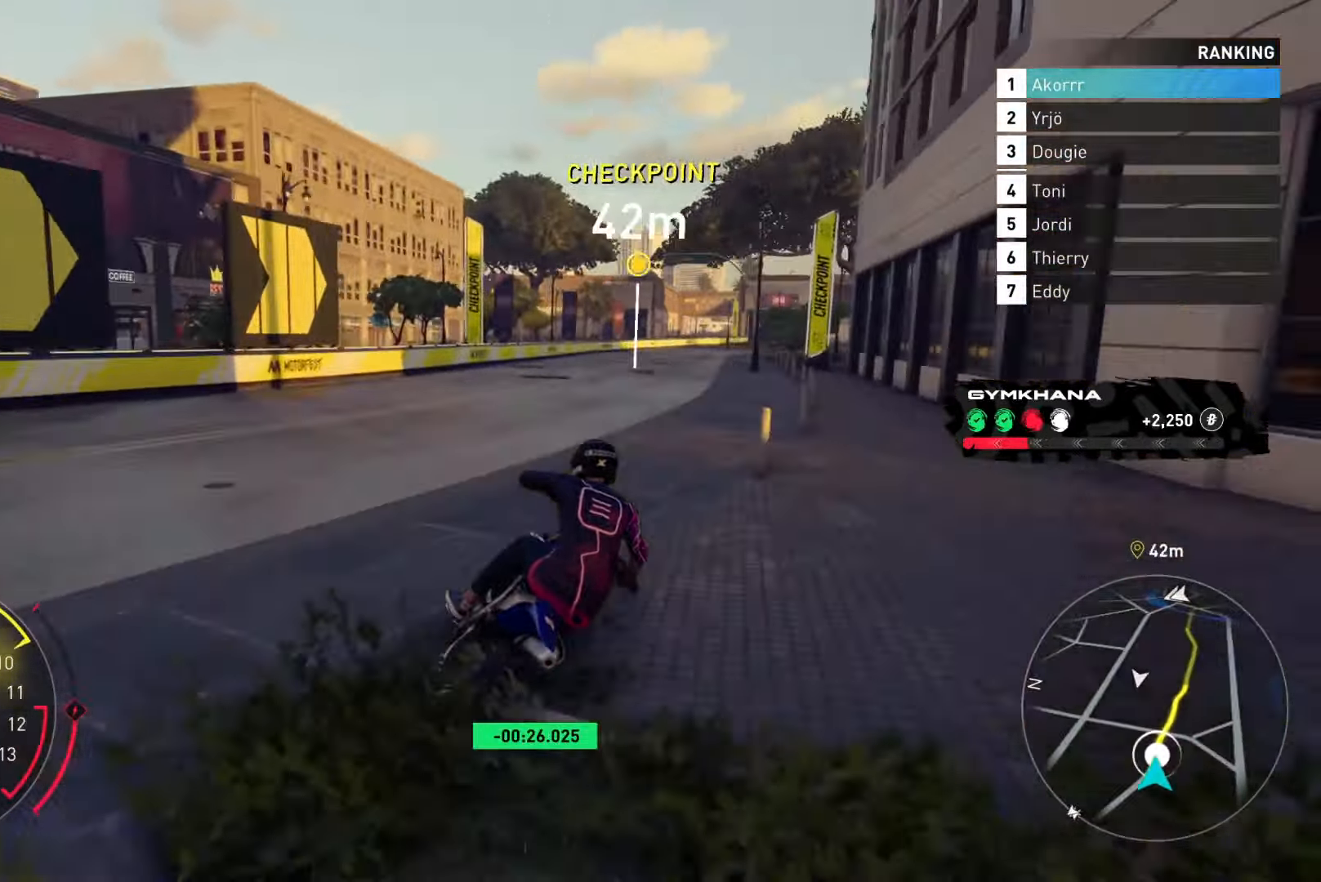
{"buttons": ["B", "L2", "R2"], "left_stick": "up-right", "right_stick": "center", "events": [[183, "left_stick", "up-right"], [450, "B", "down"]]}